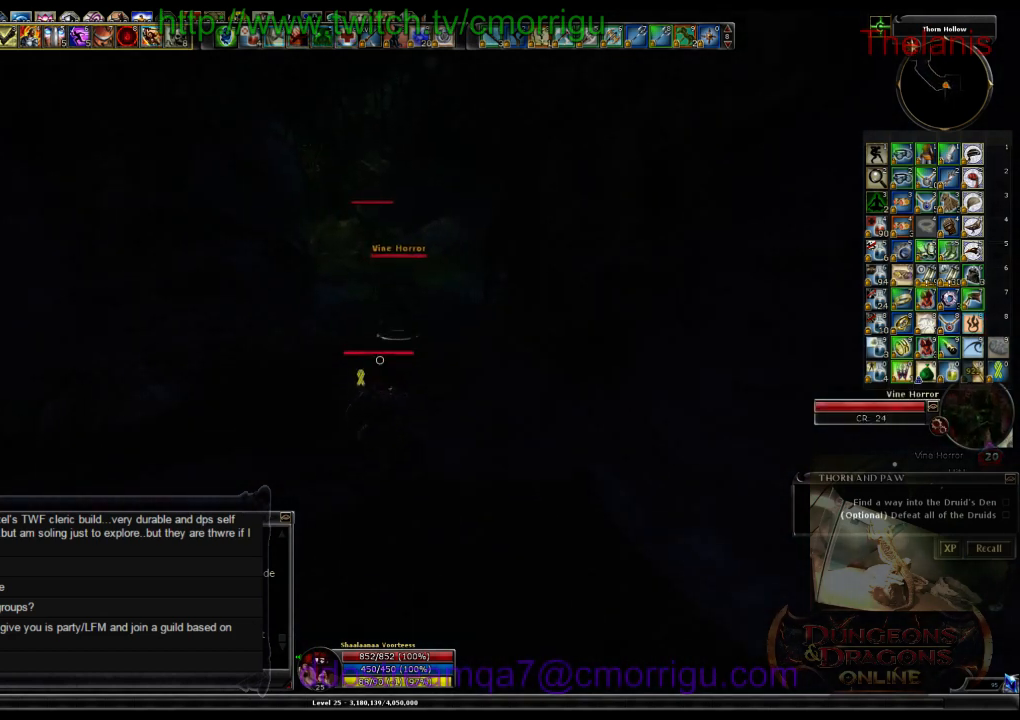
Gameplay with keyboard; each line is a JSON object with the keys held at the frame after it. "events" lists presses ("down") and releases ("up") of ".", "/", "0", "1", "2", "3", "4", "5", "6", "7", "8", "9", "a", "b", "backslash", "backspace", "c", "caps_lock", "comma", "ctrl_l", "ctrl_r", "d", "e", "equals", "escape", "f", "f1", "f10", "f11", "f12", "f2", "f3", "f4", "f5", "f6", "f7", "f8", "f9", "g", "h", "i", "j", "k", "l", "lbracket", "m", "minus", "n", "o", "p", "q", "quote", "r", "rbracket", "return", "s", "semicolon", "shift_l", "shift_r", "space", "t", "tab", "tilde", "u", "v", "w", "x", "y" and "z" between this image and that frame as [ms after this image, input, new state], when the widget could be followed in between. No other keys are recorded. Mouse input is not recorded.
{"keys": ["w"], "events": []}
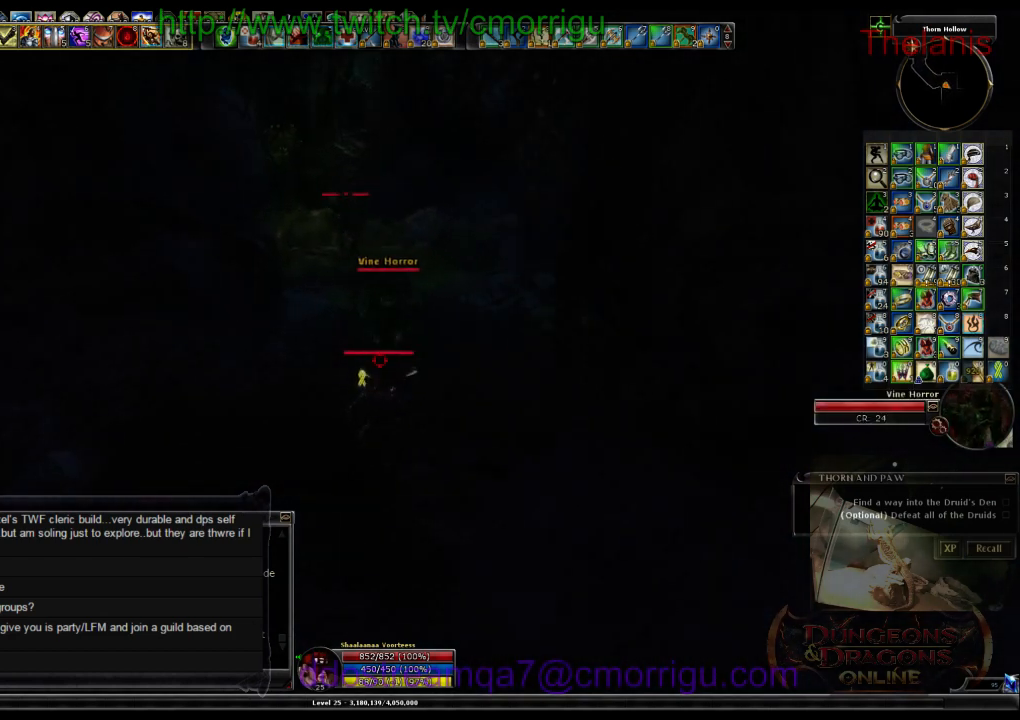
{"keys": [], "events": [[200, "w", "up"]]}
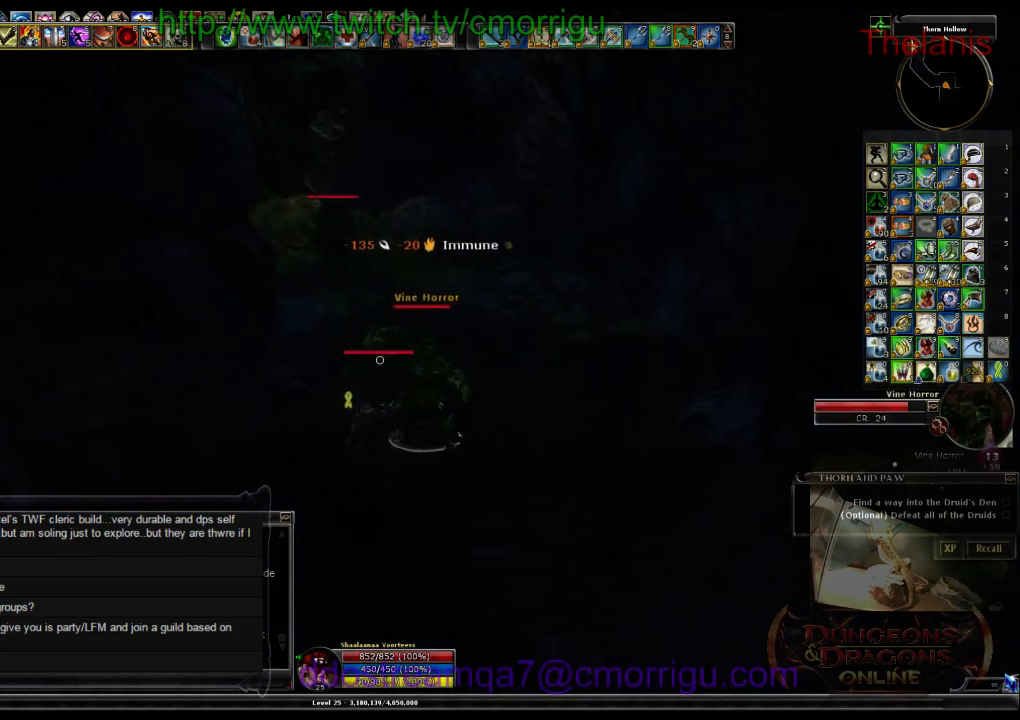
{"keys": [], "events": [[266, "s", "down"], [433, "s", "up"]]}
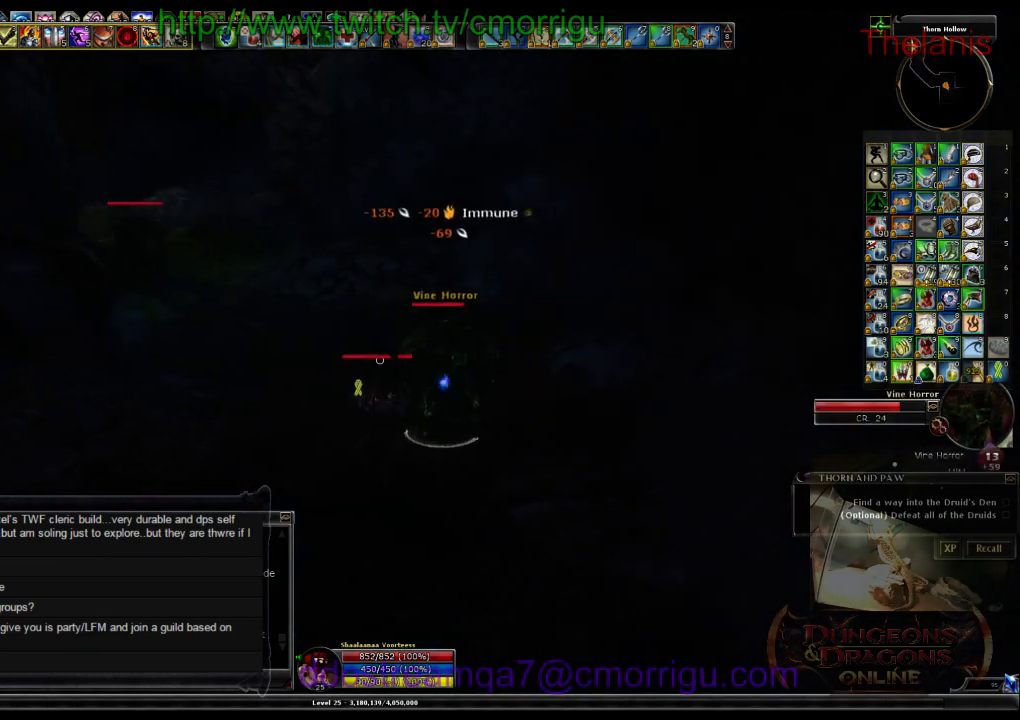
{"keys": [], "events": [[133, "1", "down"], [300, "1", "up"], [333, "d", "down"], [500, "d", "up"]]}
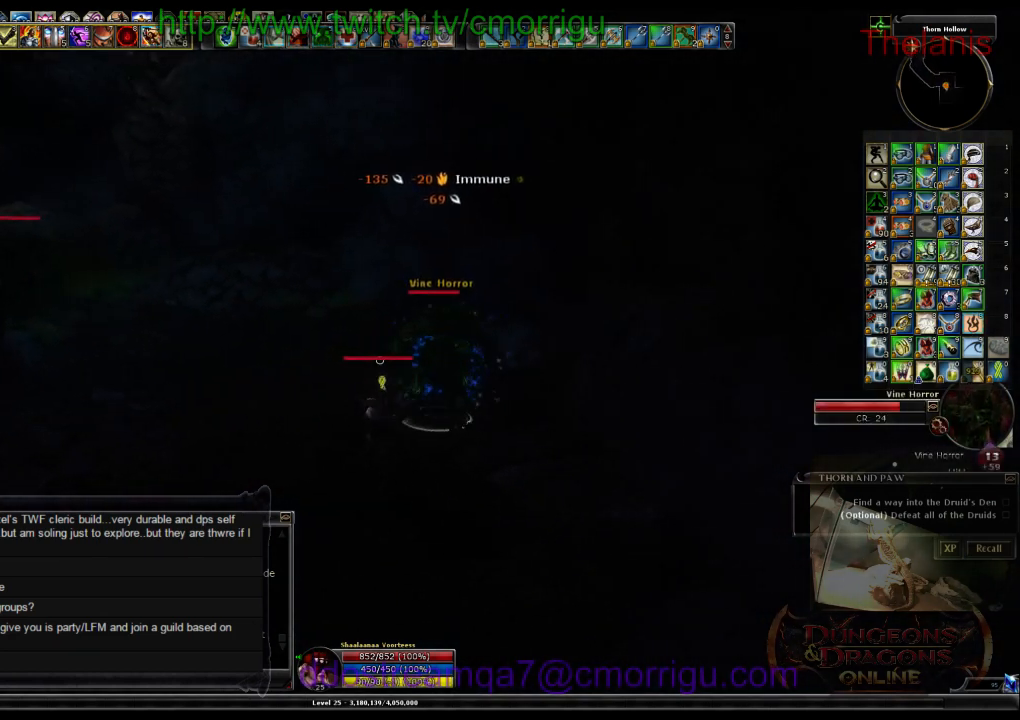
{"keys": [], "events": [[333, "2", "down"], [466, "2", "up"]]}
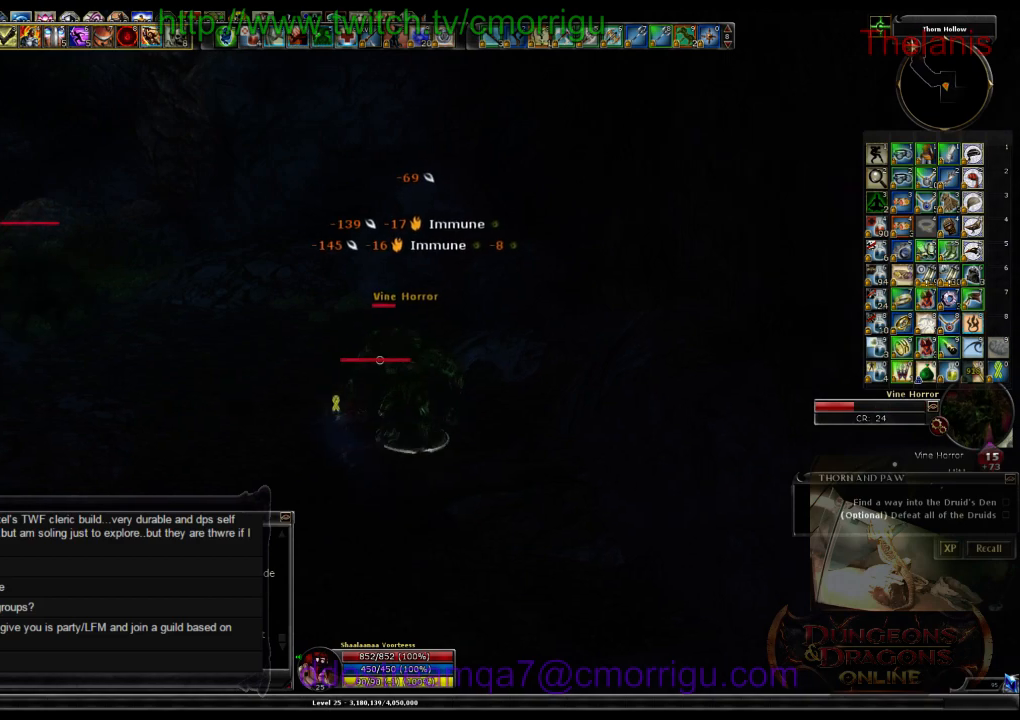
{"keys": [], "events": []}
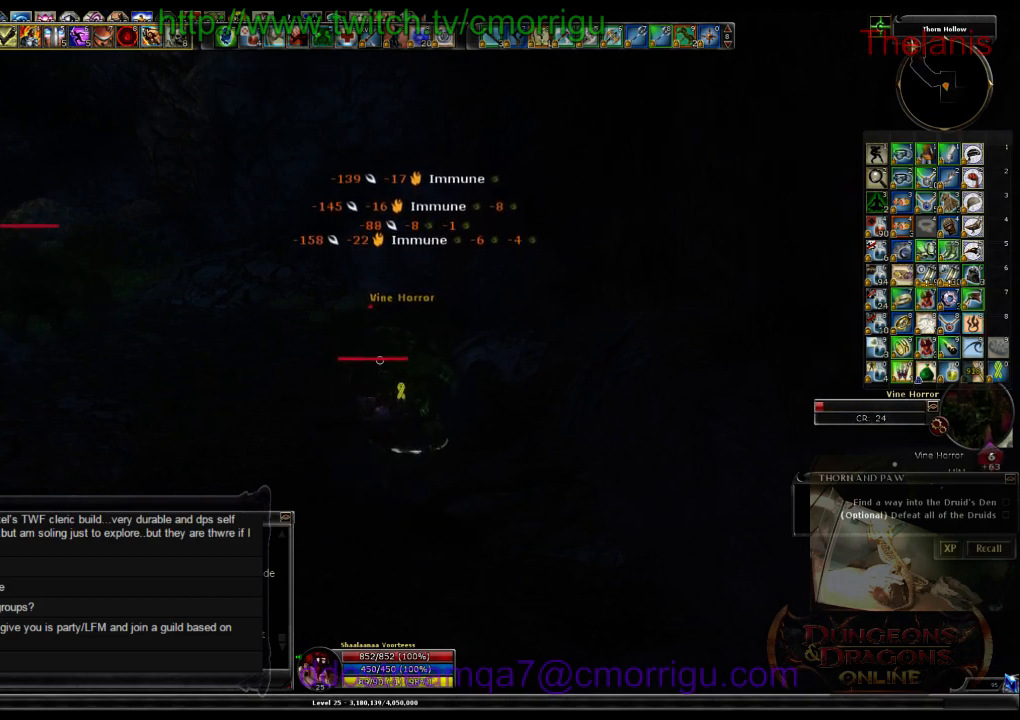
{"keys": ["w"], "events": [[233, "w", "down"]]}
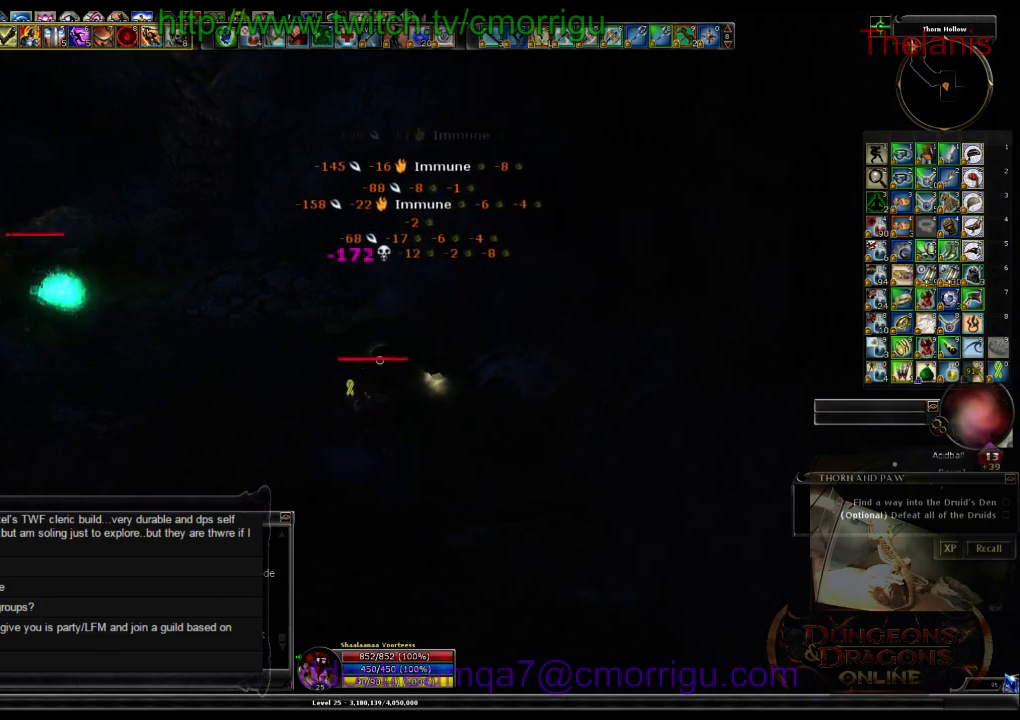
{"keys": ["w"], "events": []}
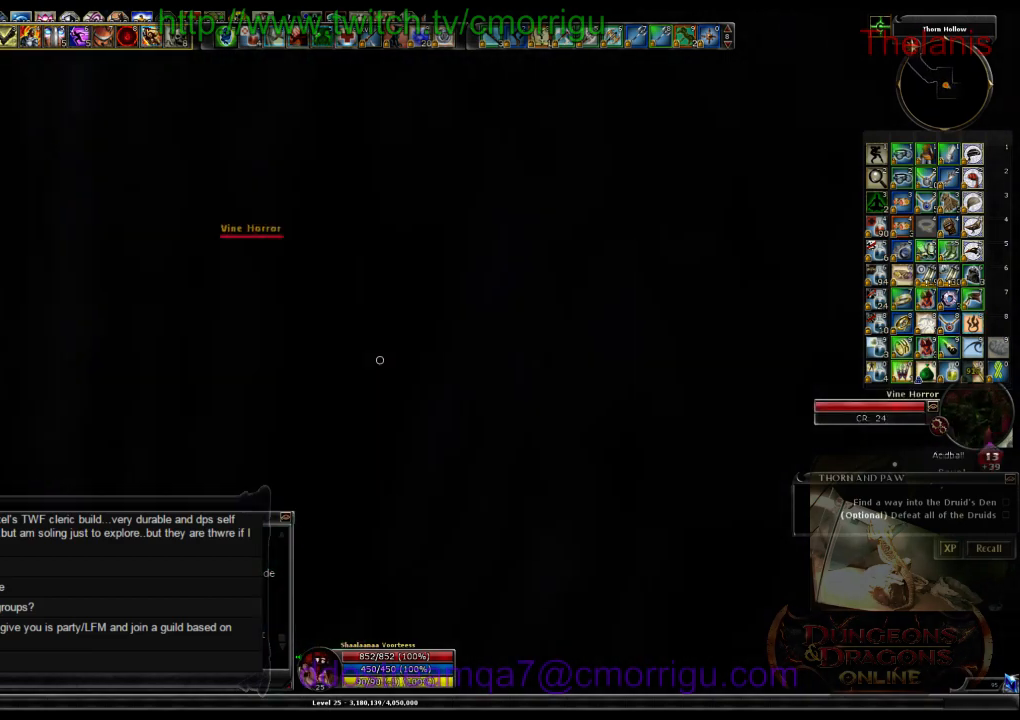
{"keys": [], "events": [[300, "d", "down"], [500, "d", "up"], [500, "w", "up"]]}
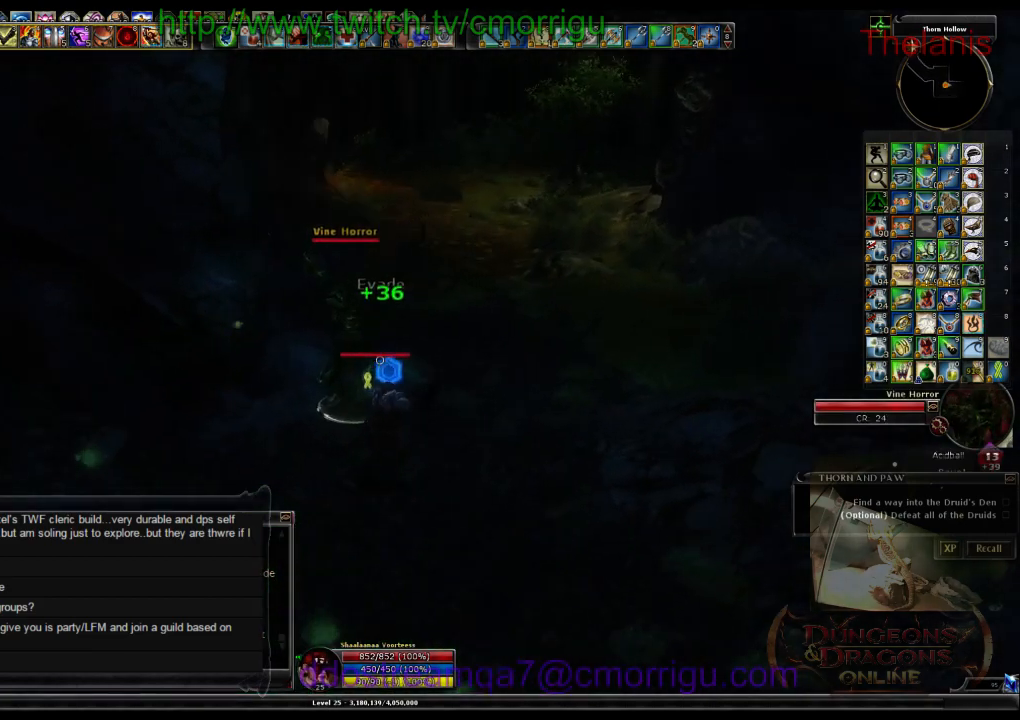
{"keys": [], "events": []}
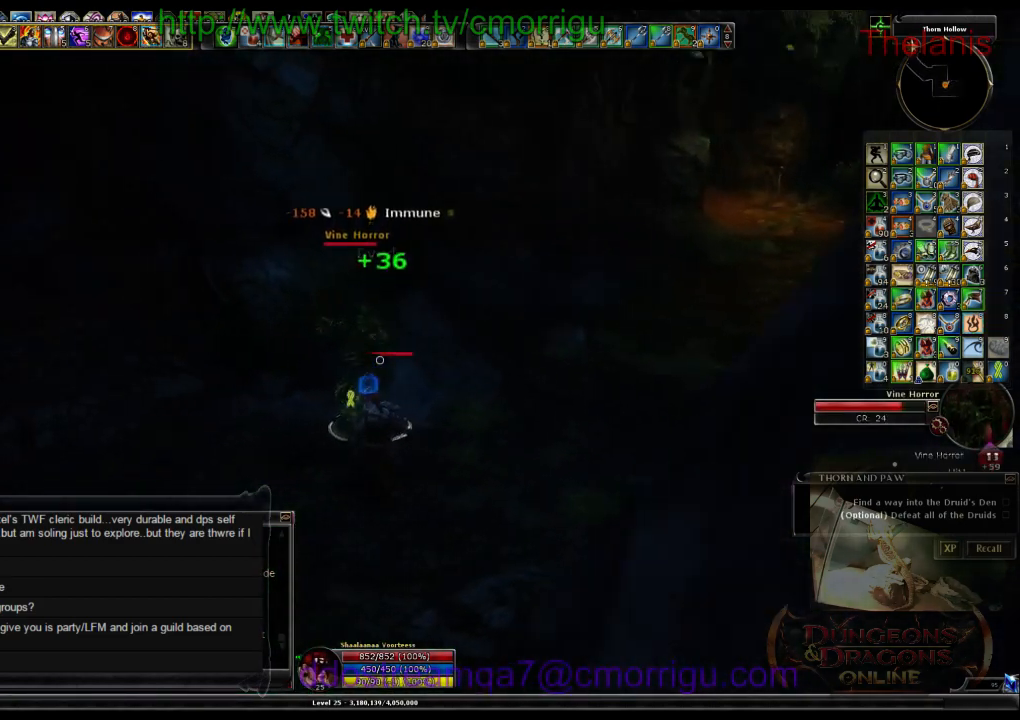
{"keys": [], "events": []}
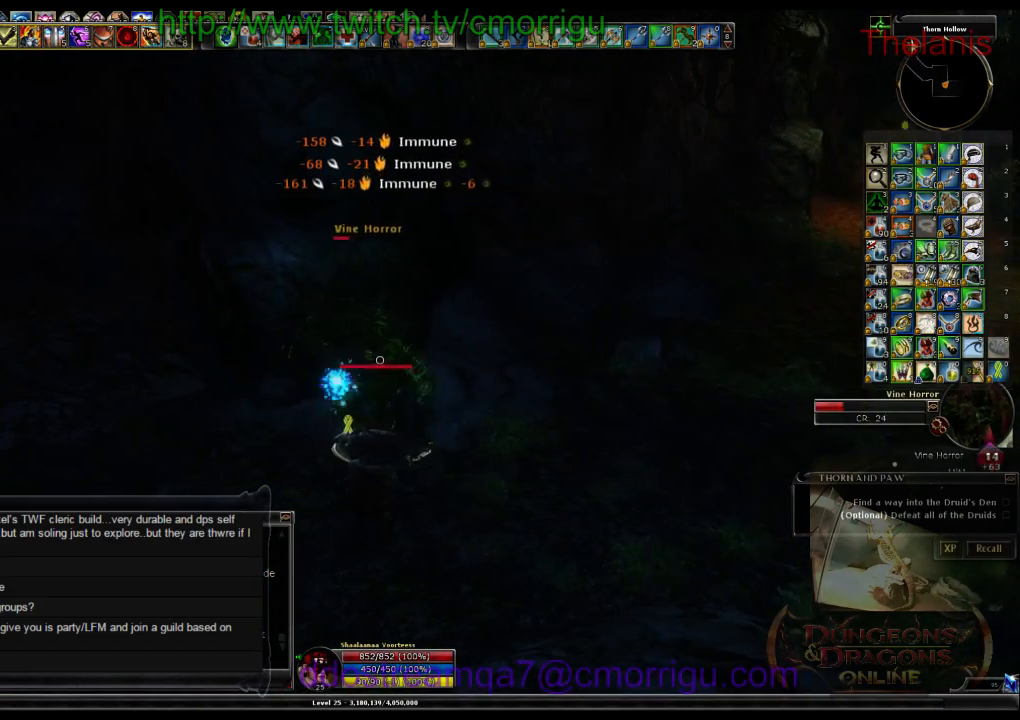
{"keys": [], "events": []}
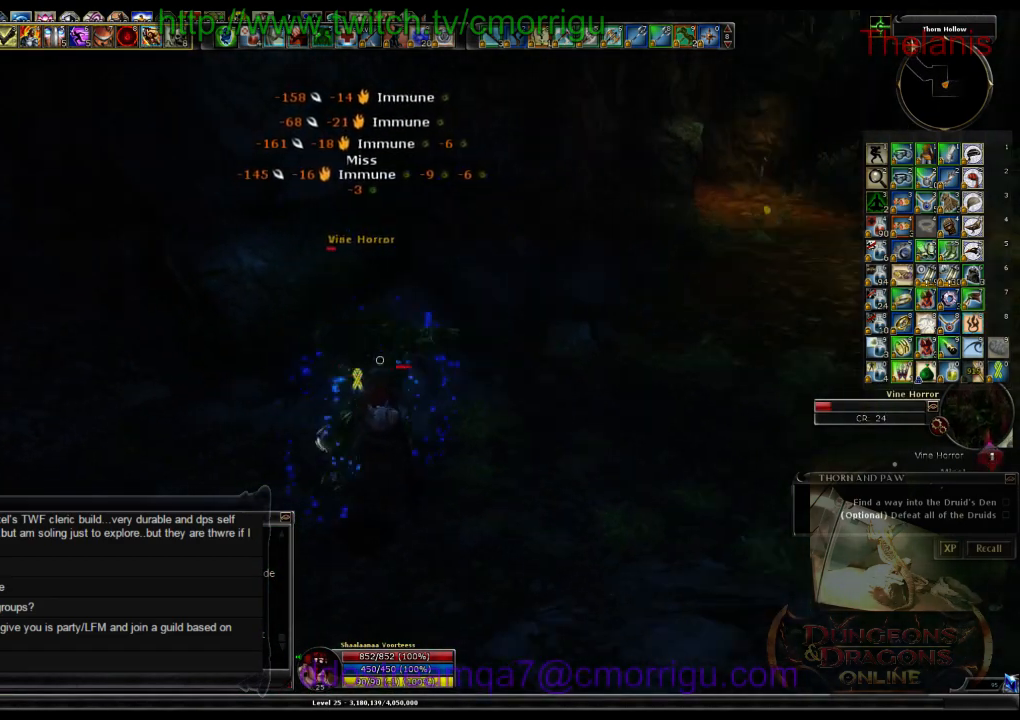
{"keys": ["w"], "events": [[400, "w", "down"]]}
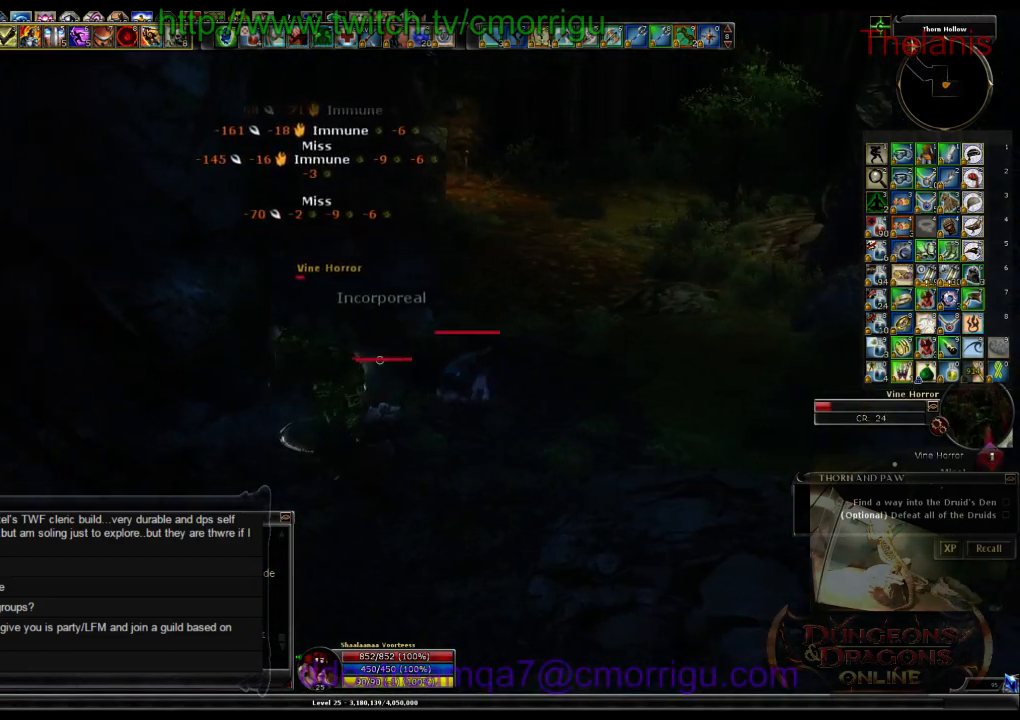
{"keys": [], "events": [[200, "w", "up"]]}
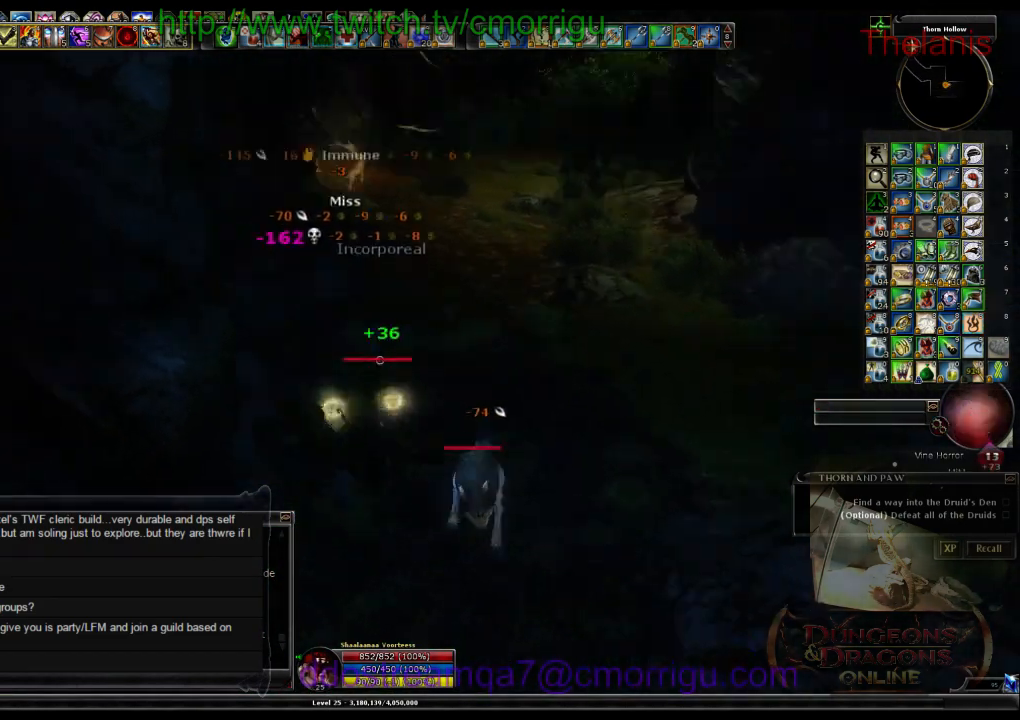
{"keys": ["d"], "events": [[200, "d", "down"]]}
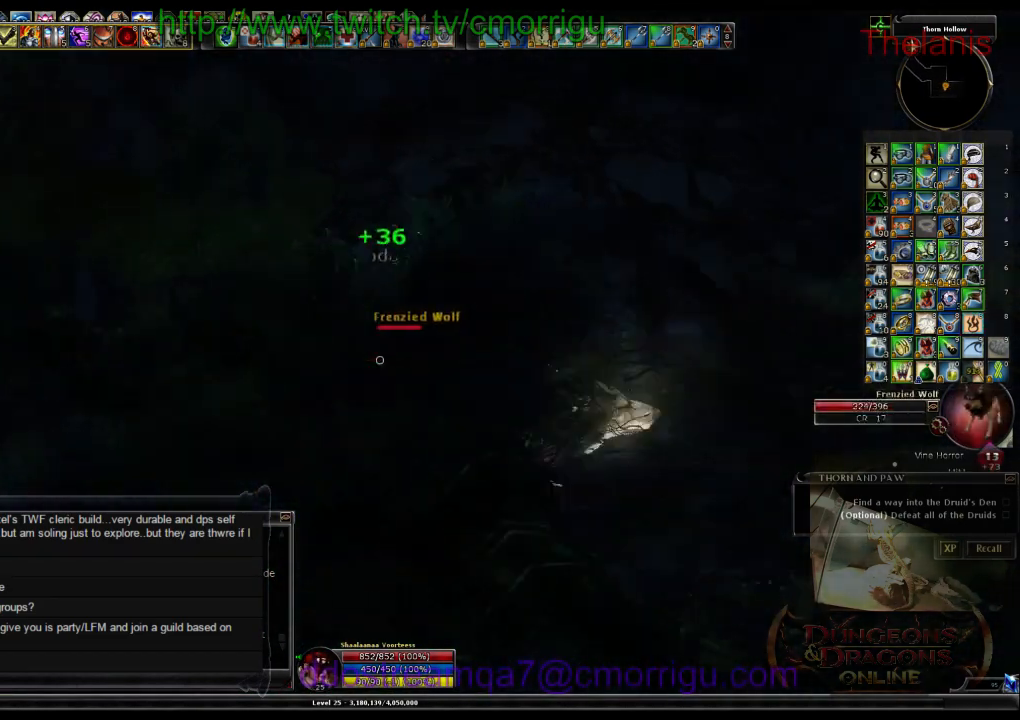
{"keys": [], "events": [[33, "d", "up"], [166, "w", "down"], [333, "w", "up"]]}
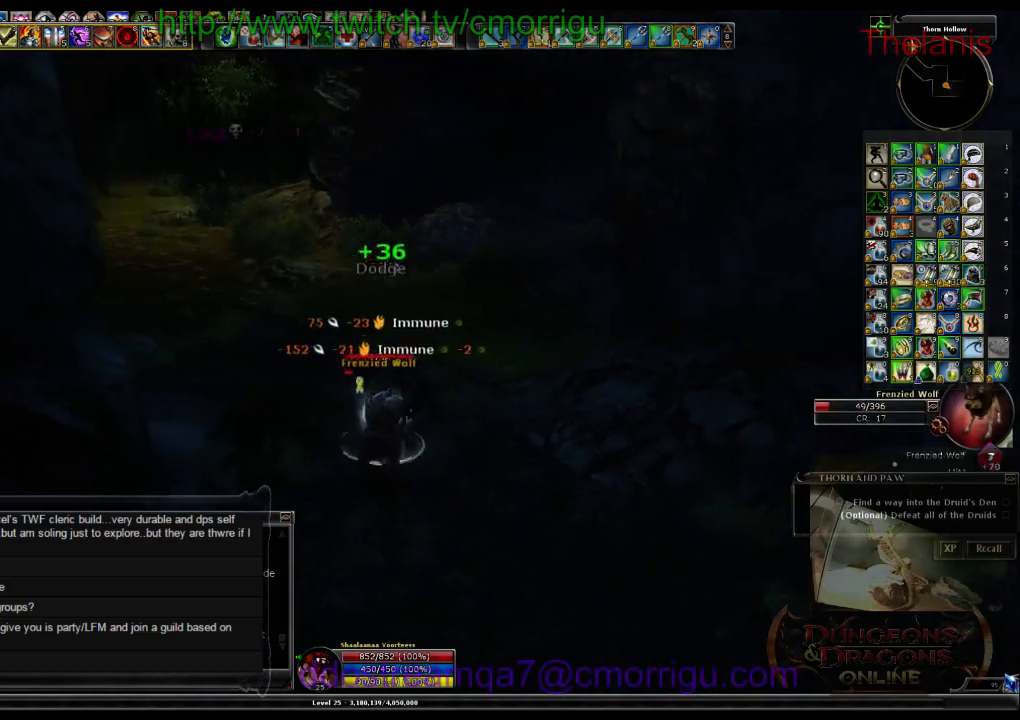
{"keys": [], "events": []}
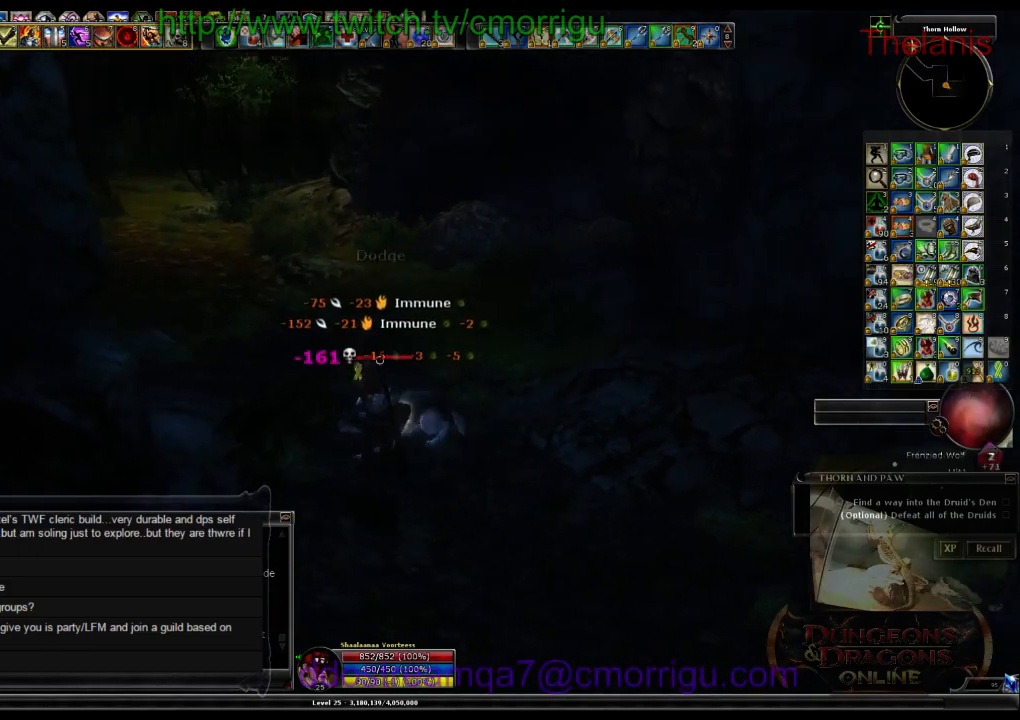
{"keys": ["w"], "events": [[133, "w", "down"]]}
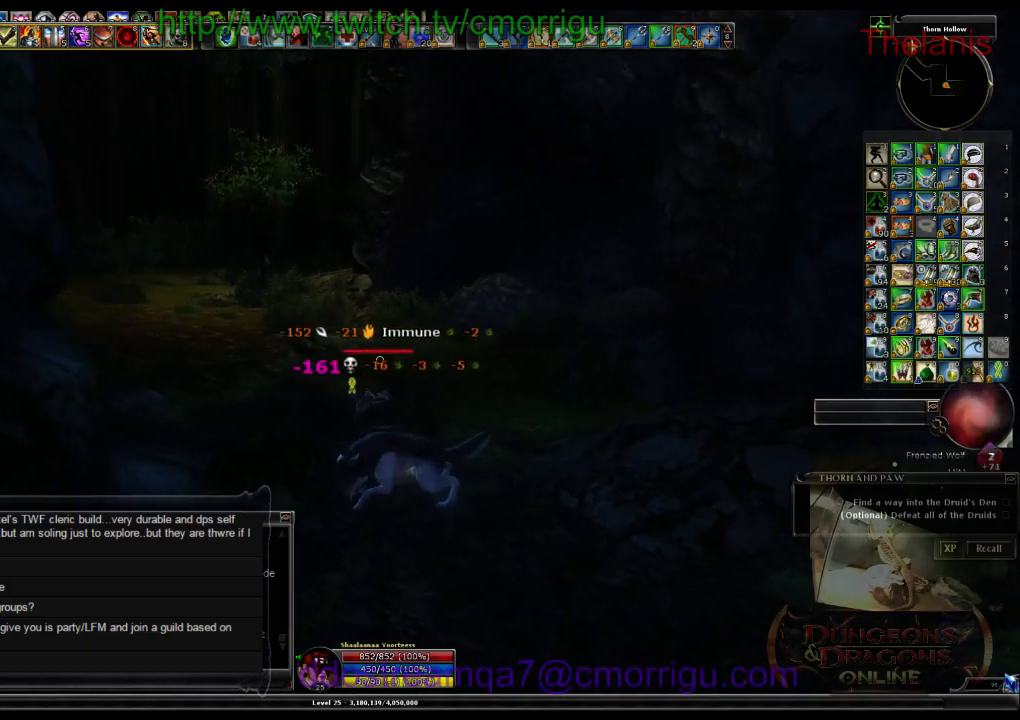
{"keys": ["w"], "events": []}
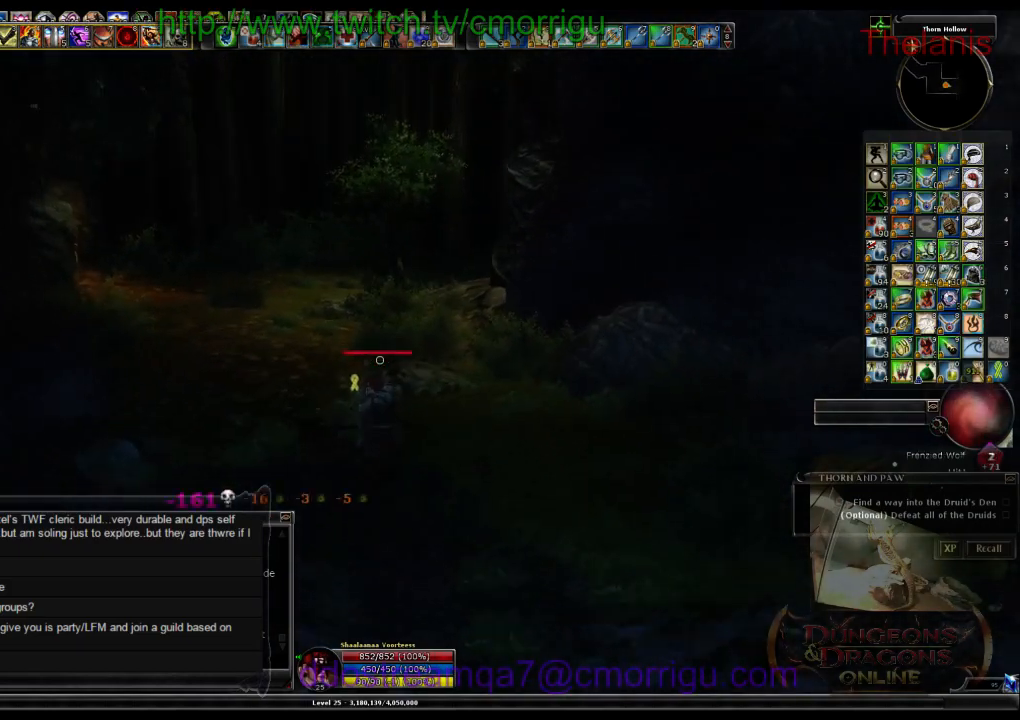
{"keys": ["w"], "events": []}
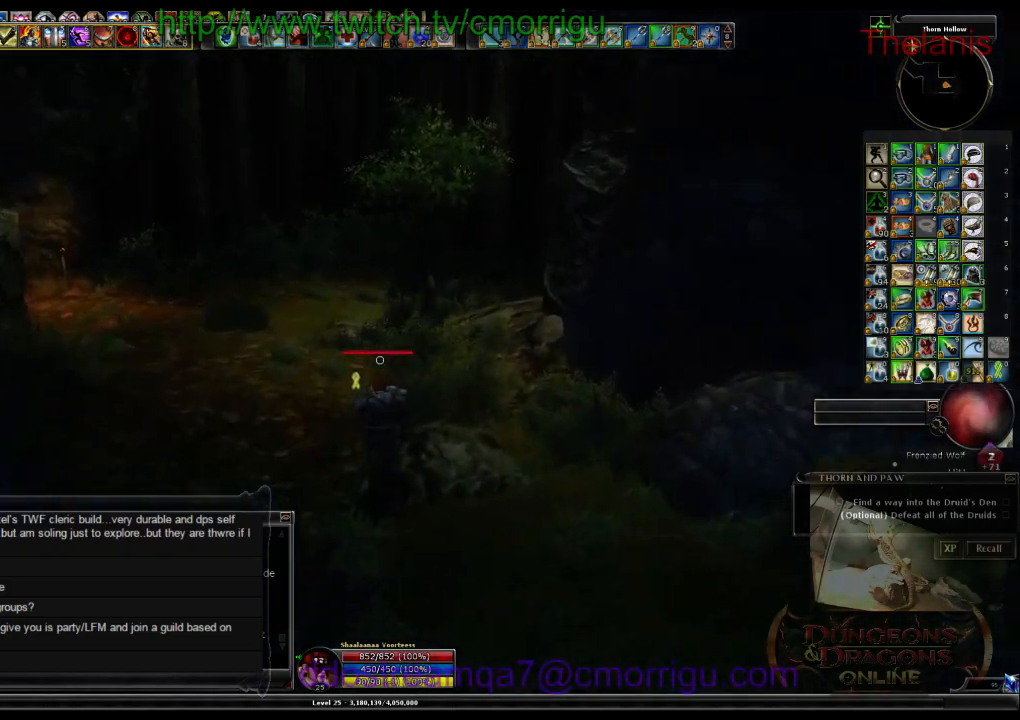
{"keys": ["a", "w"], "events": [[500, "a", "down"]]}
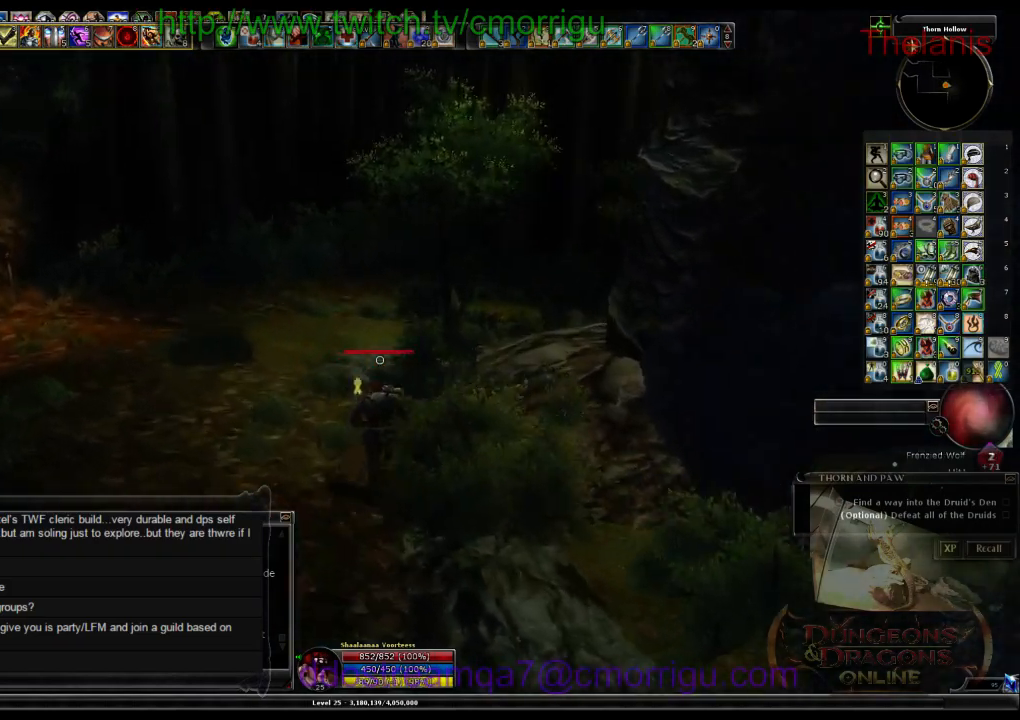
{"keys": ["a", "w"], "events": []}
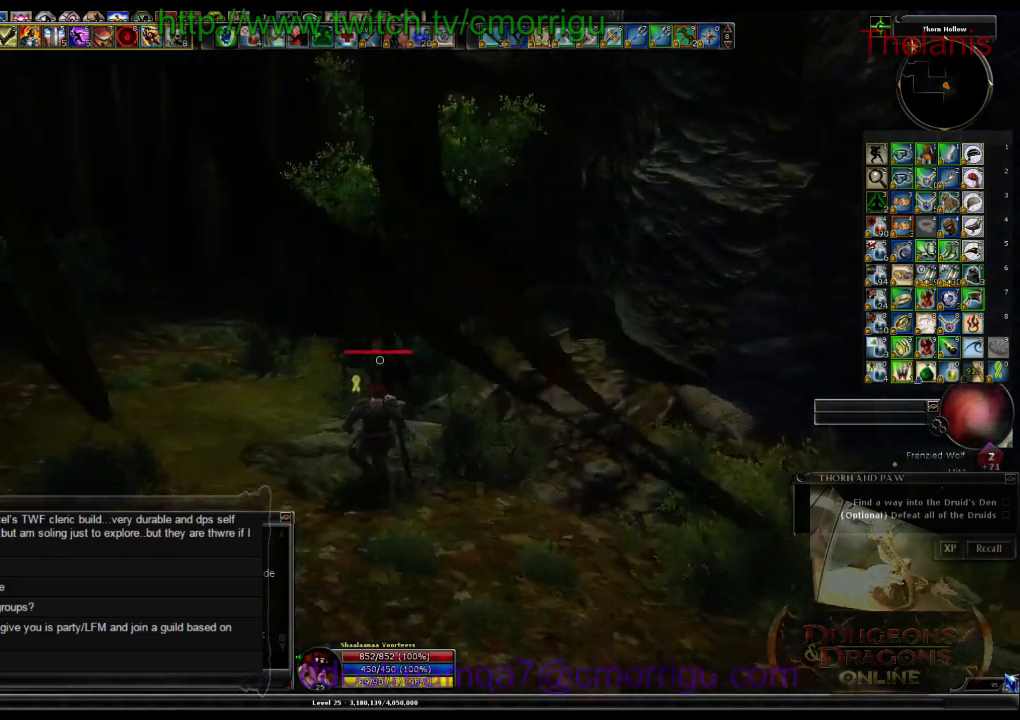
{"keys": ["a", "w"], "events": []}
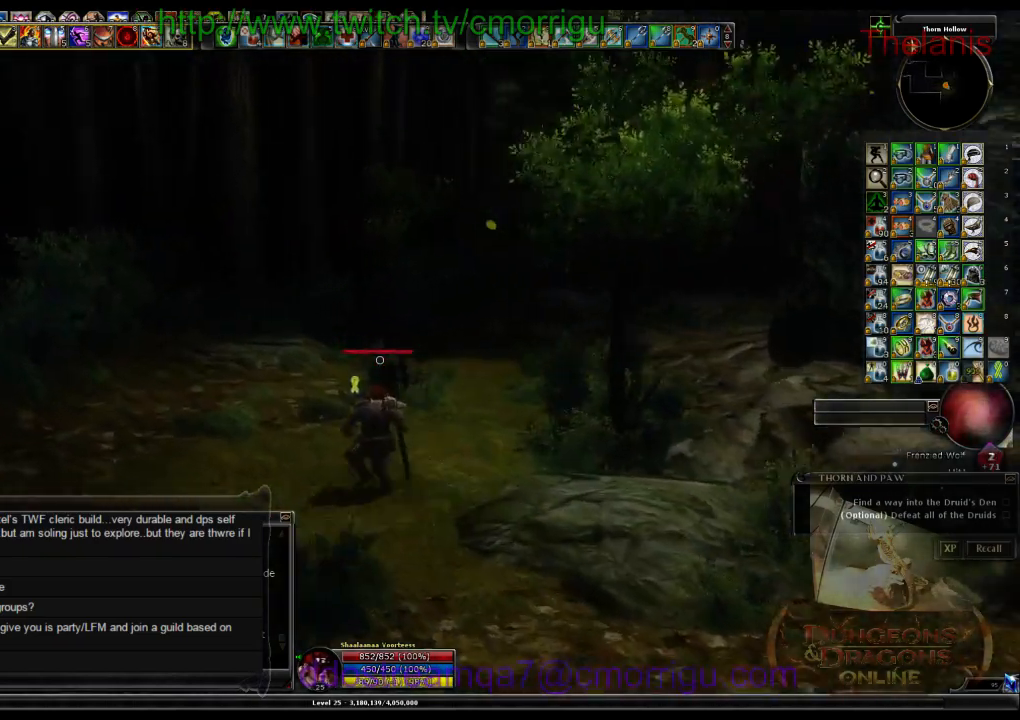
{"keys": ["w"], "events": [[466, "a", "up"]]}
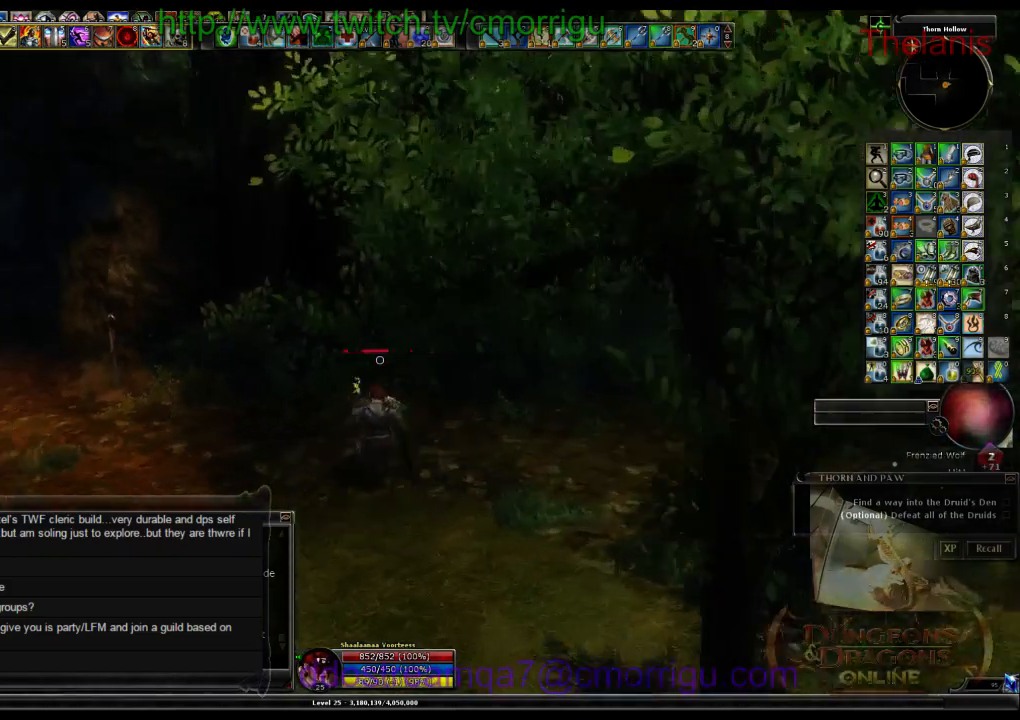
{"keys": ["w"], "events": []}
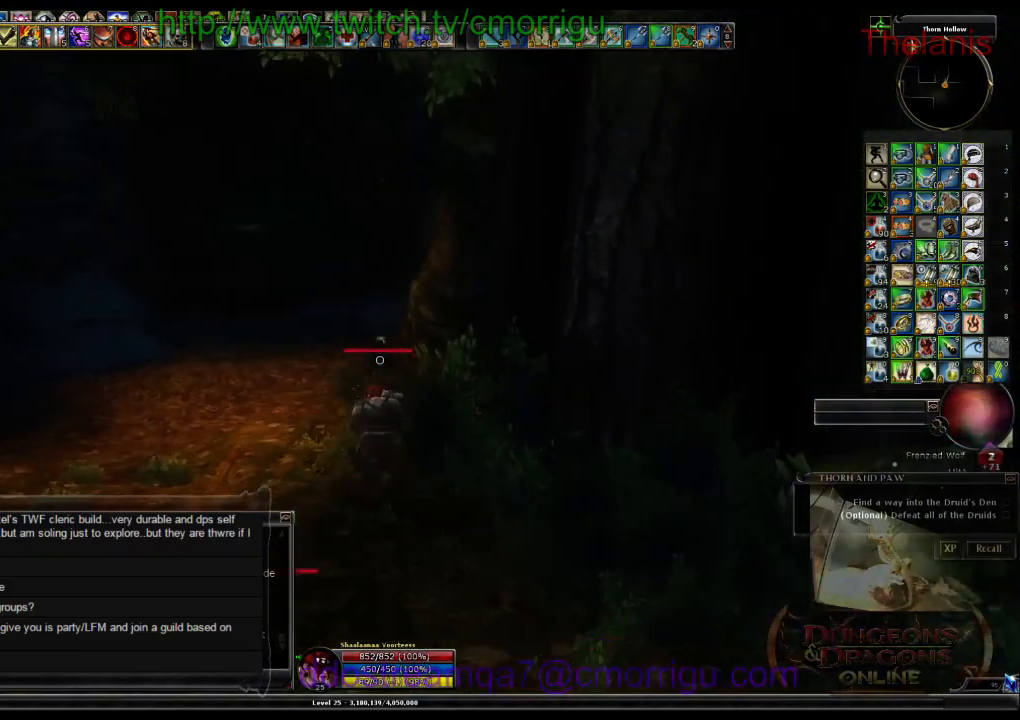
{"keys": ["w"], "events": [[100, "a", "down"], [500, "a", "up"]]}
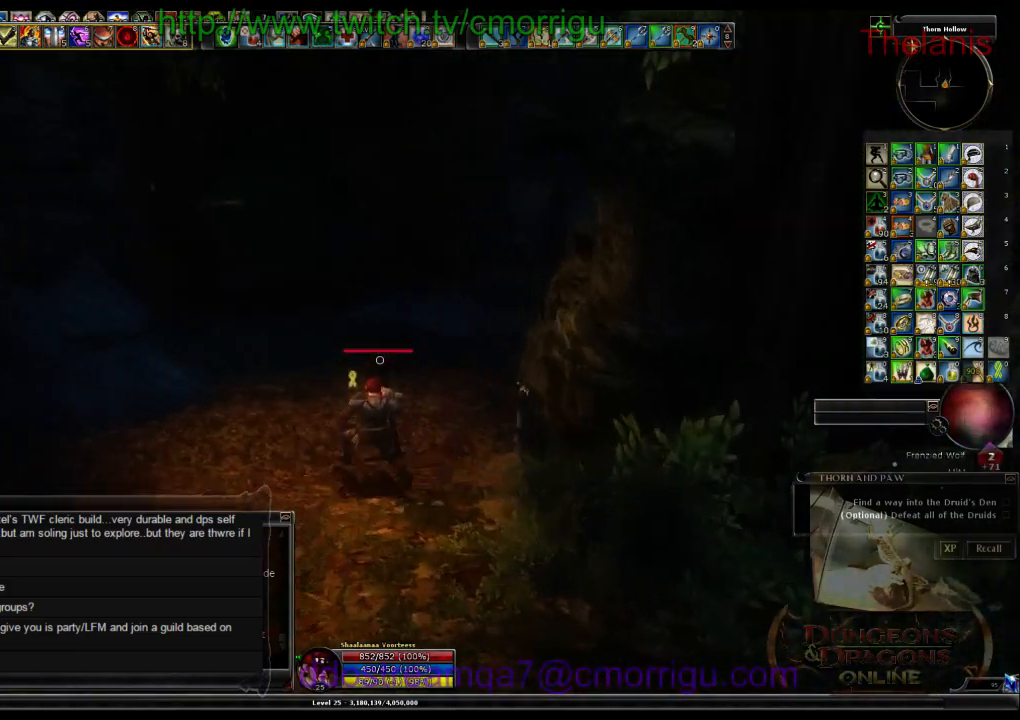
{"keys": ["w"], "events": []}
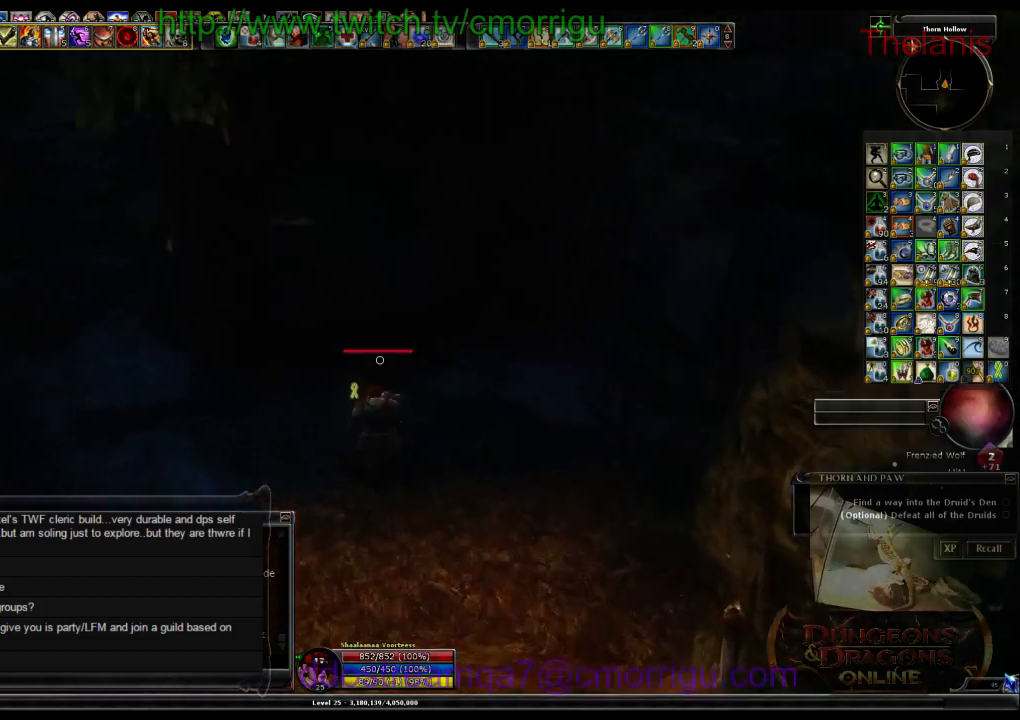
{"keys": ["m", "w"], "events": [[500, "m", "down"]]}
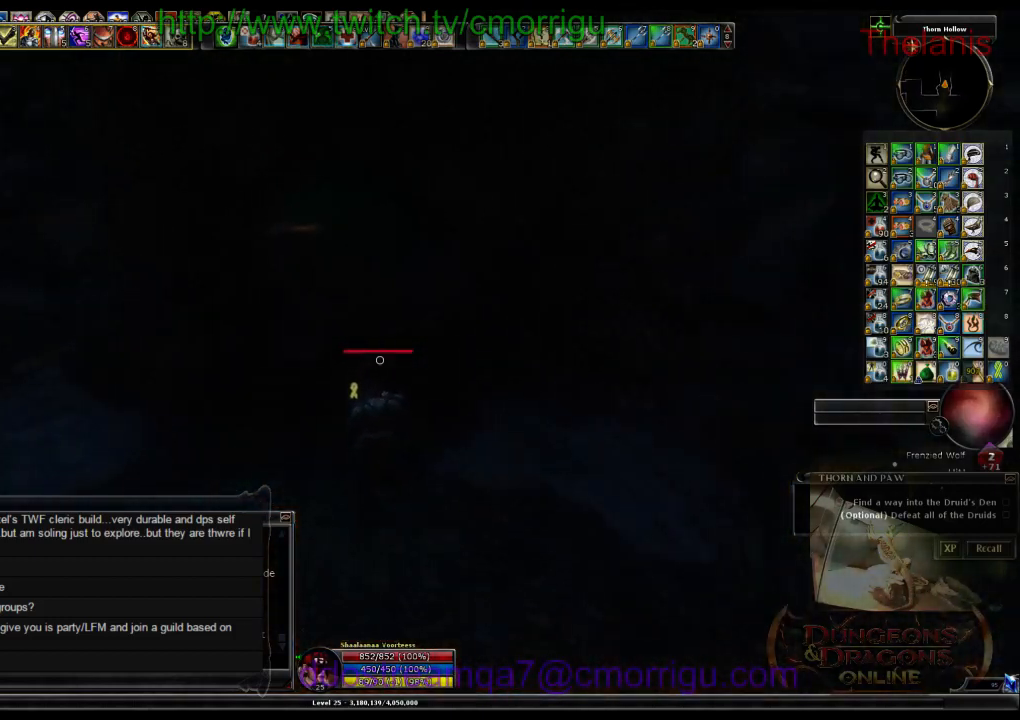
{"keys": ["m", "w"], "events": [[200, "m", "up"], [433, "m", "down"]]}
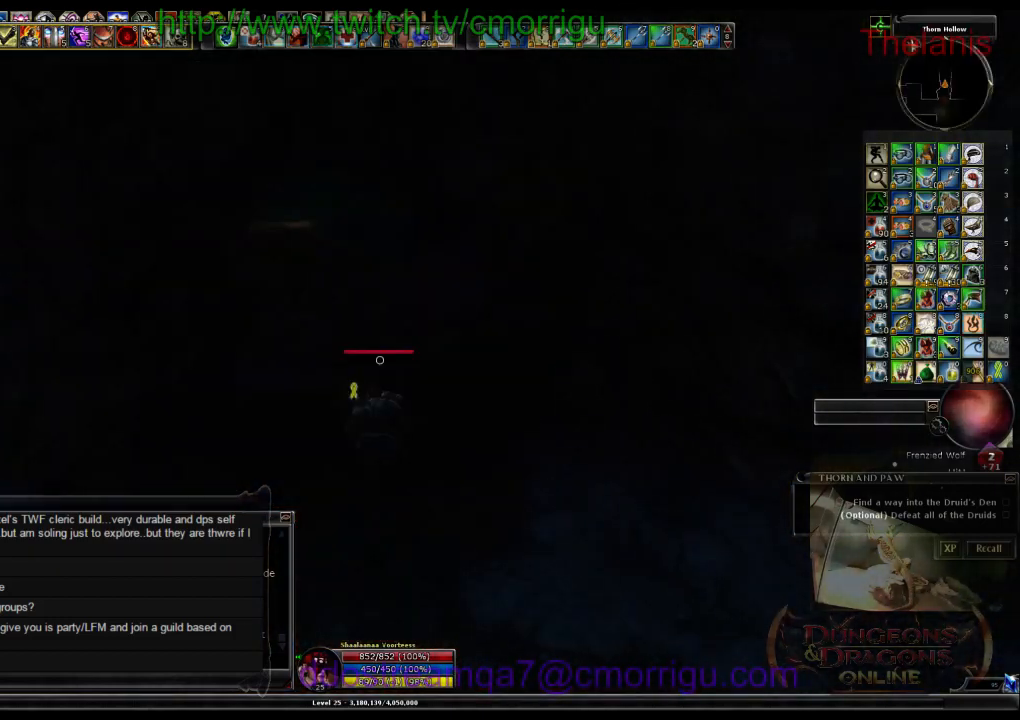
{"keys": ["w"], "events": [[66, "m", "up"]]}